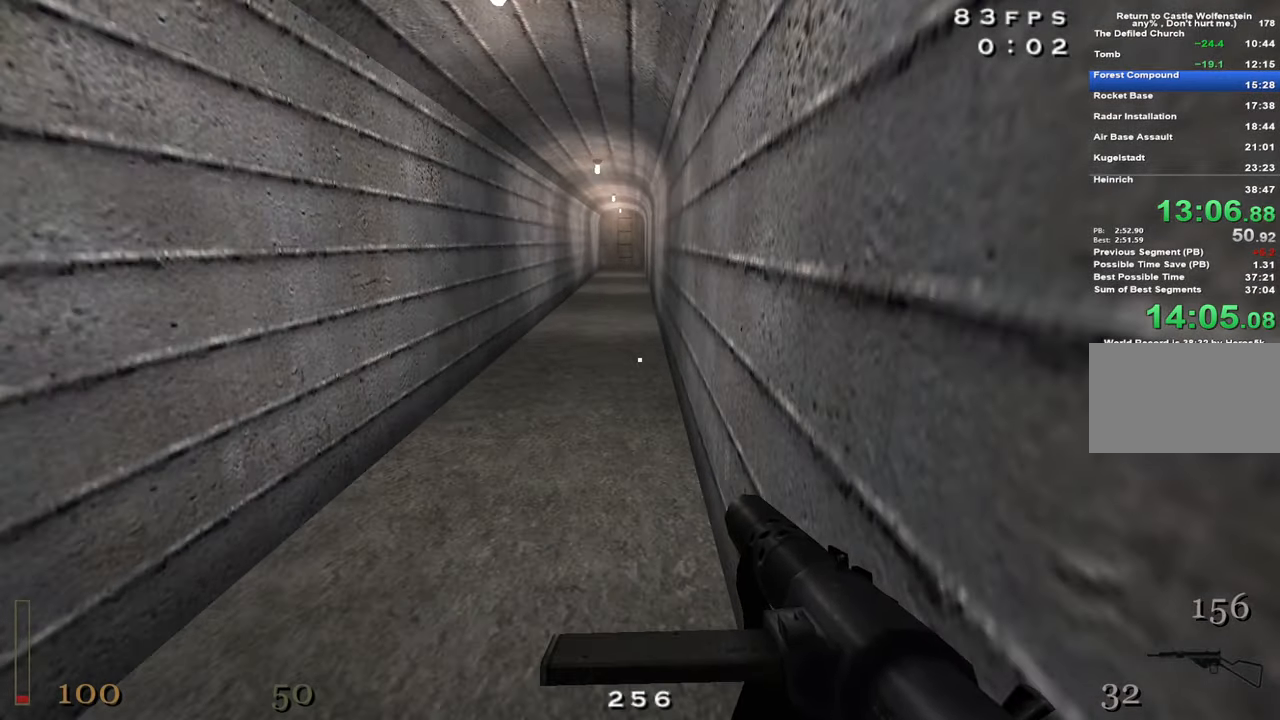
Gameplay with keyboard and mouse; each line is a JSON object with the keys and mouse buttons held at the frame after it. "events" lists presses ("down") and releases ("up") of "1", "2", "3", "4", "5", "a", "alt", "c", "caps_lock", "ctrl", "d", "e", "f", "g", "q", "r", "s", "shift", "space", "t", "tab", "v", "w", "x", "z", "mouse_left", "mouse_wheel" and "mouse_right" between this image and that frame as [ms after this image, input, new state], when the widget could be followed in between. "mouse_left", "mouse_wheel", "mouse_right" = the "left", "wheel", "right" buttons of the "mouse" list. No other keys are recorded. "wheel" means that the mouse wheel is clicked or scrolled. Not read: mouse_move.
{"keys": ["w"], "mouse": [], "events": []}
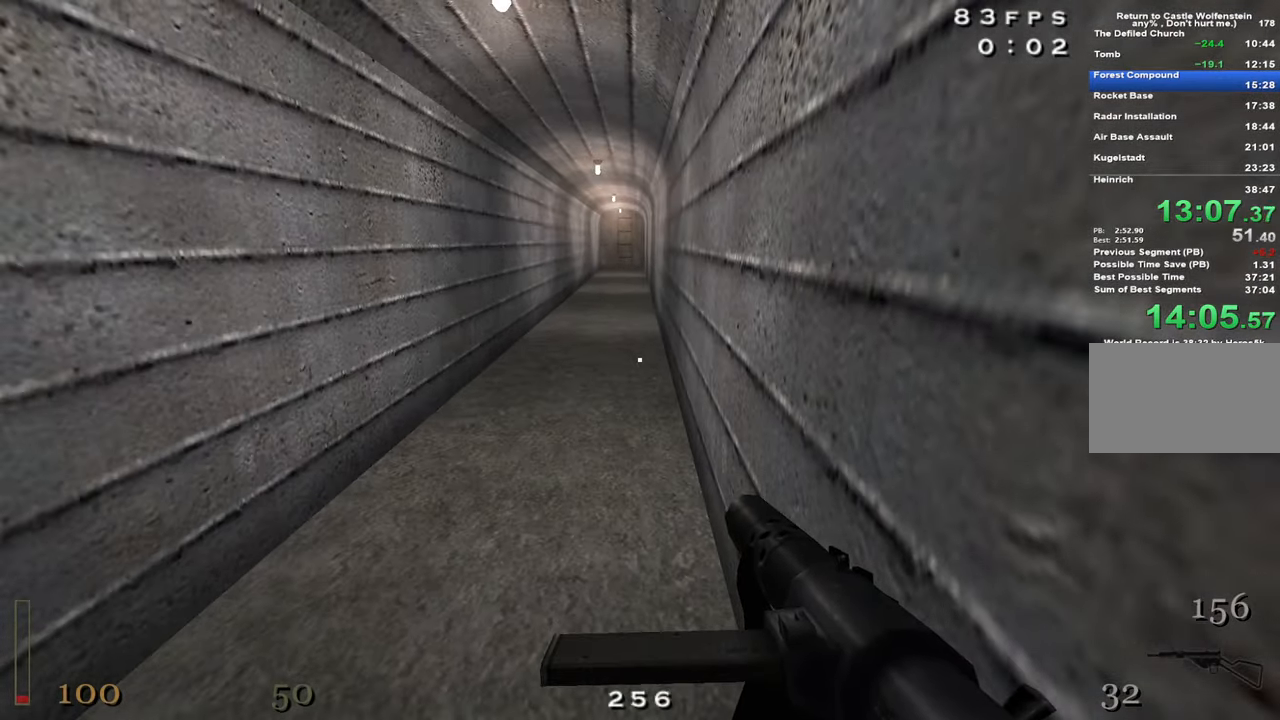
{"keys": ["w"], "mouse": [], "events": []}
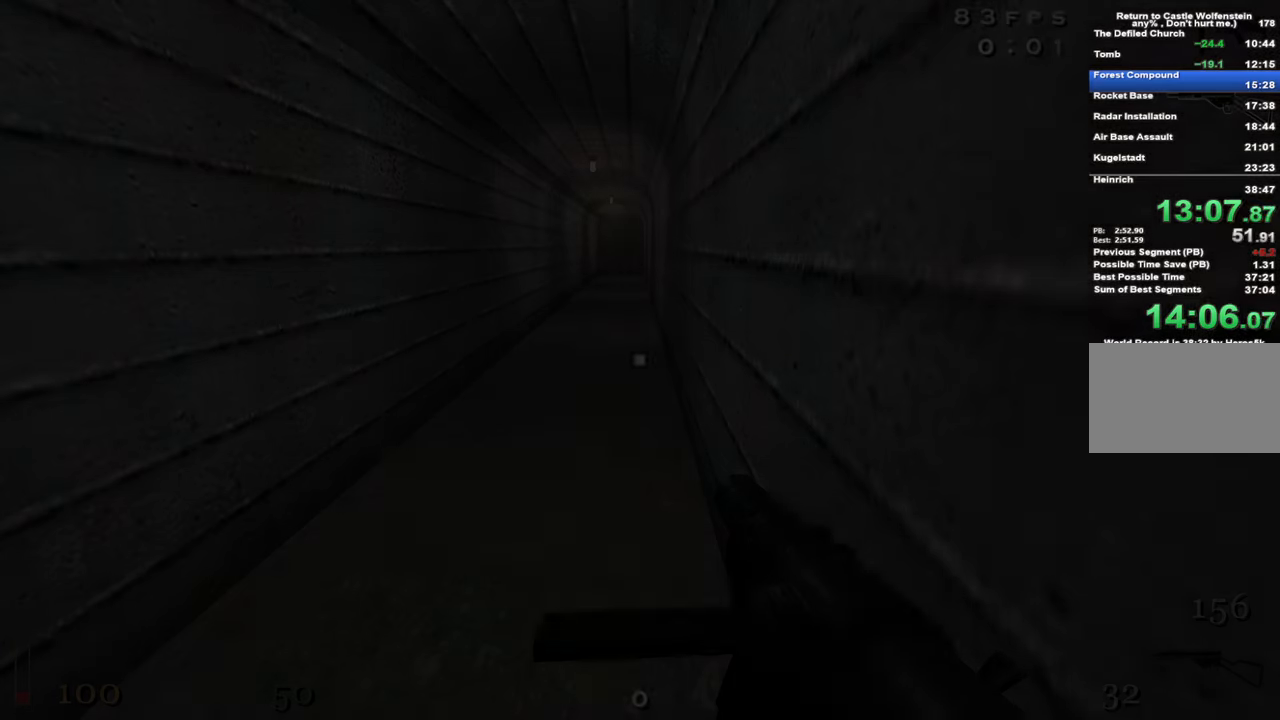
{"keys": ["w"], "mouse": [], "events": []}
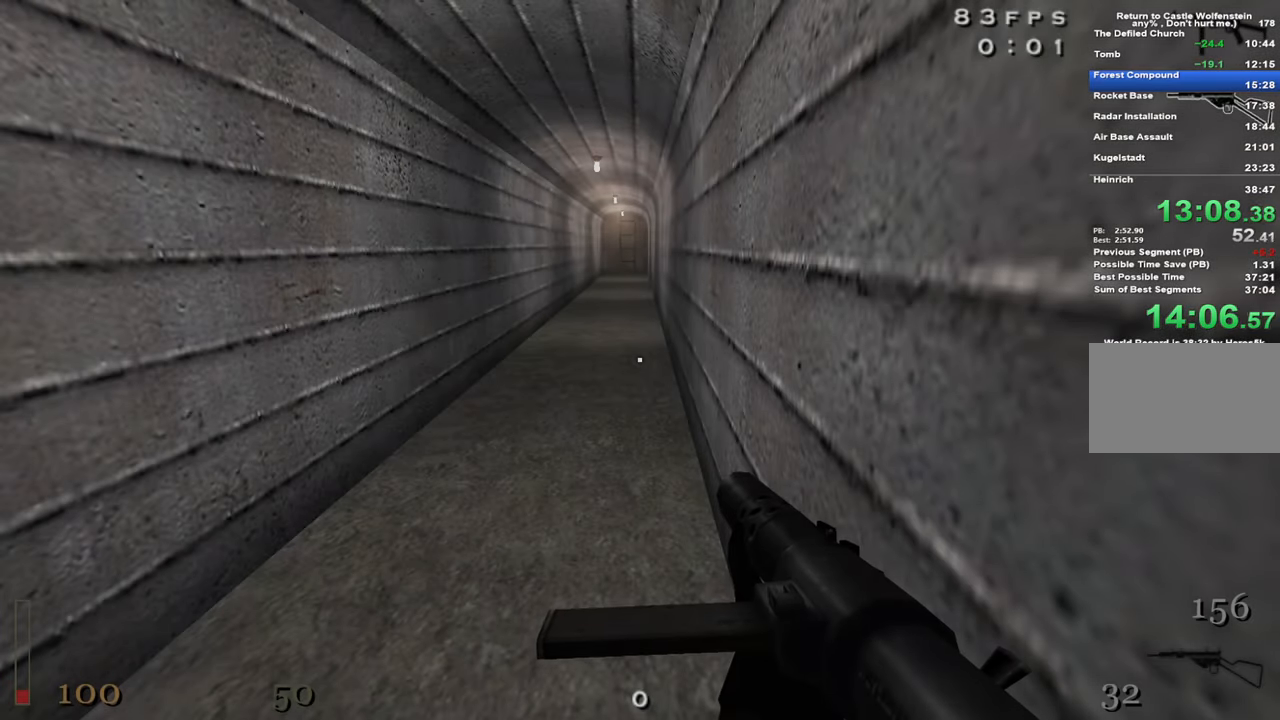
{"keys": ["w"], "mouse": [], "events": []}
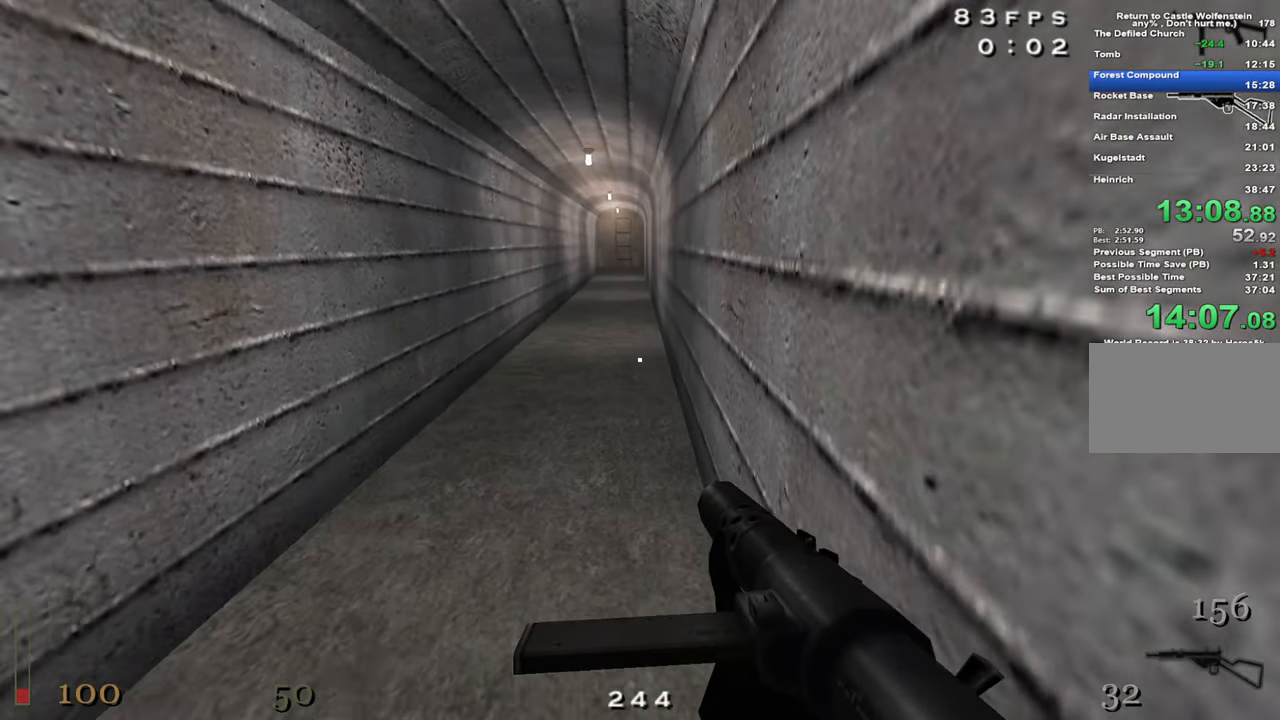
{"keys": ["w"], "mouse": [], "events": []}
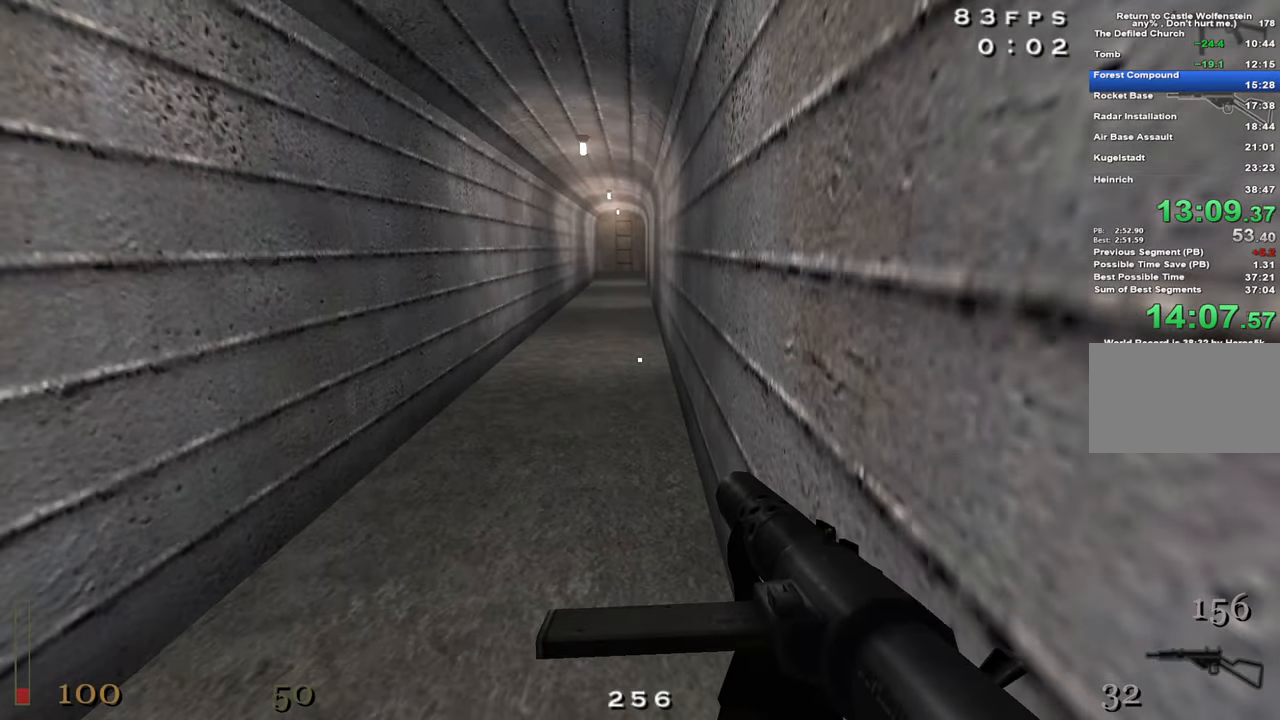
{"keys": ["w"], "mouse": [], "events": []}
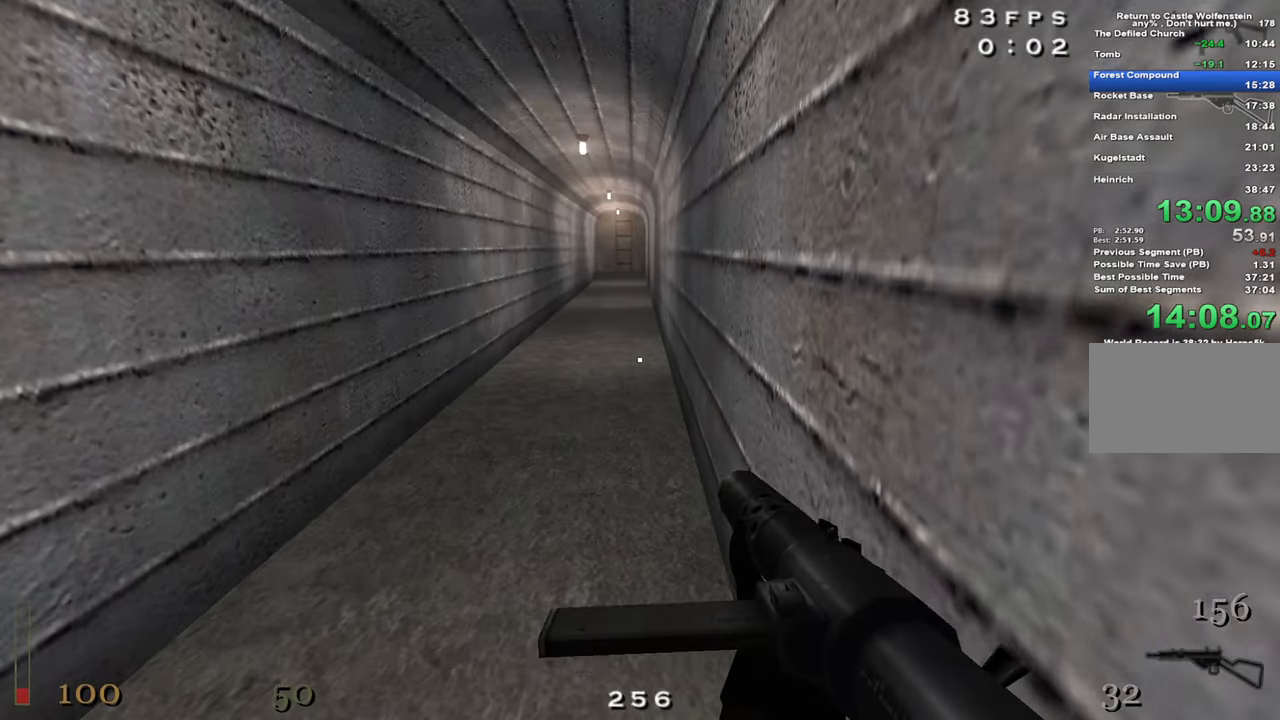
{"keys": ["w"], "mouse": [], "events": []}
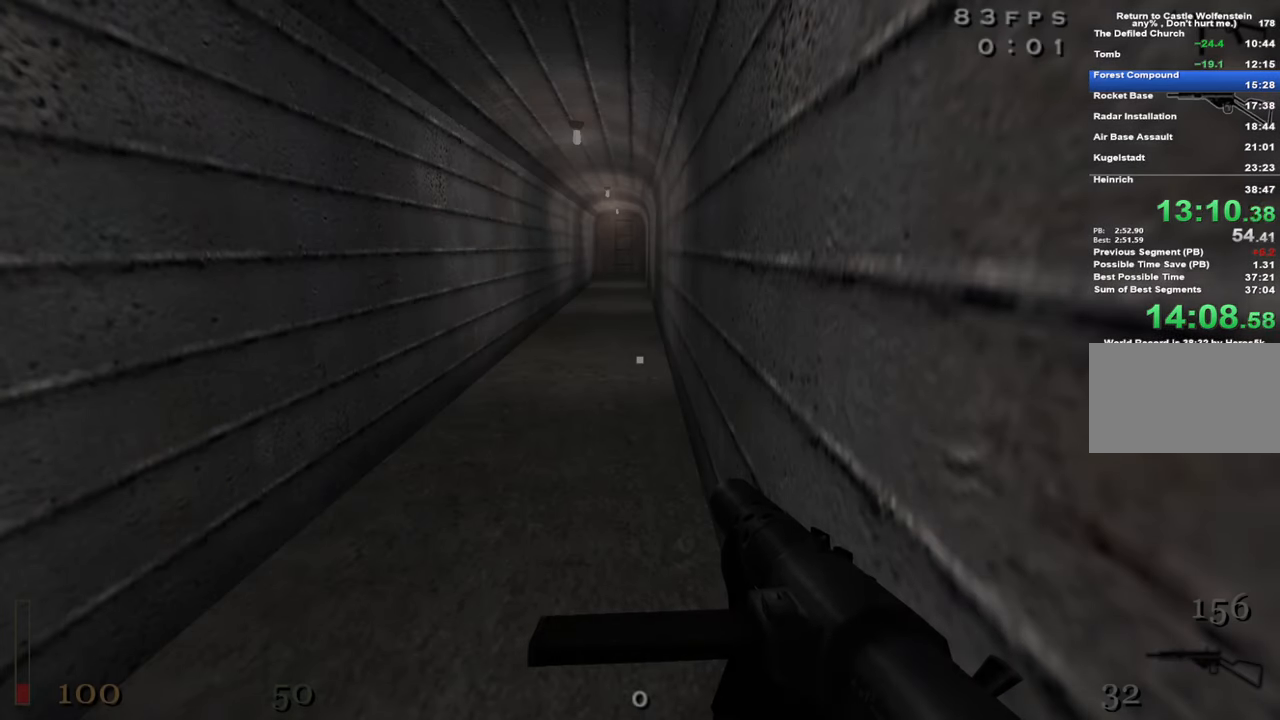
{"keys": ["w"], "mouse": [], "events": []}
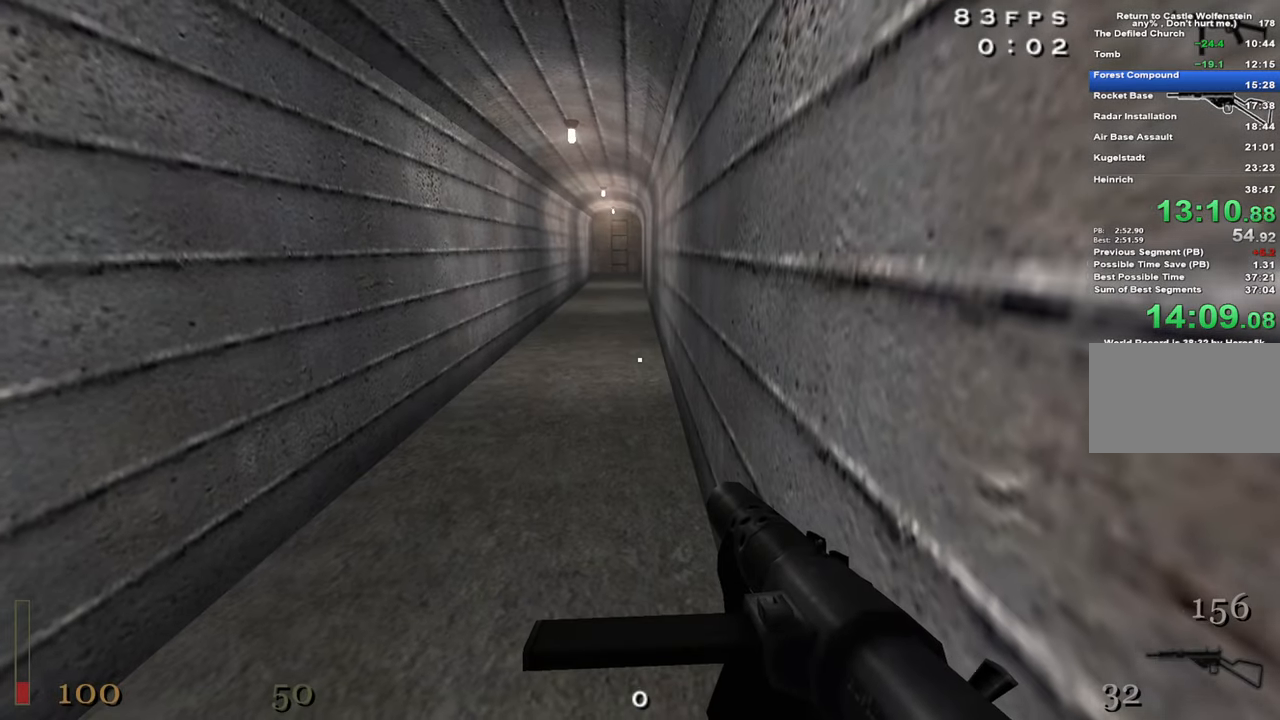
{"keys": ["w"], "mouse": [], "events": []}
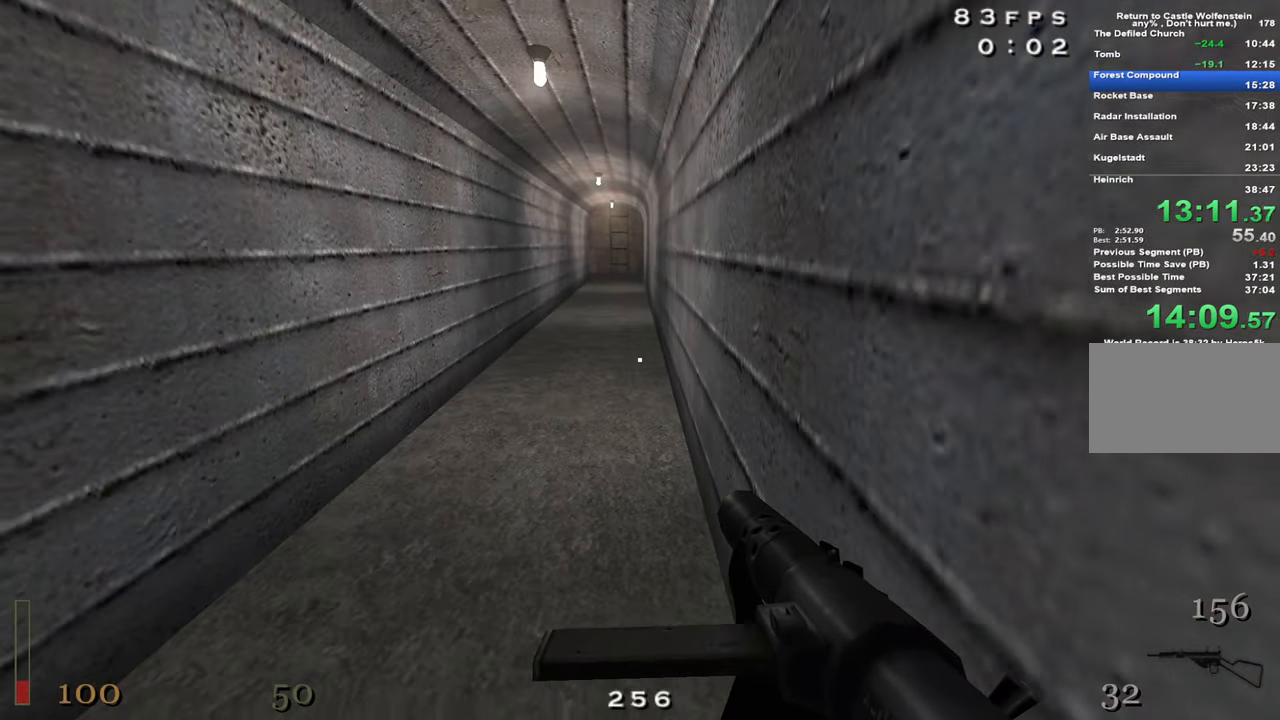
{"keys": ["w"], "mouse": [], "events": []}
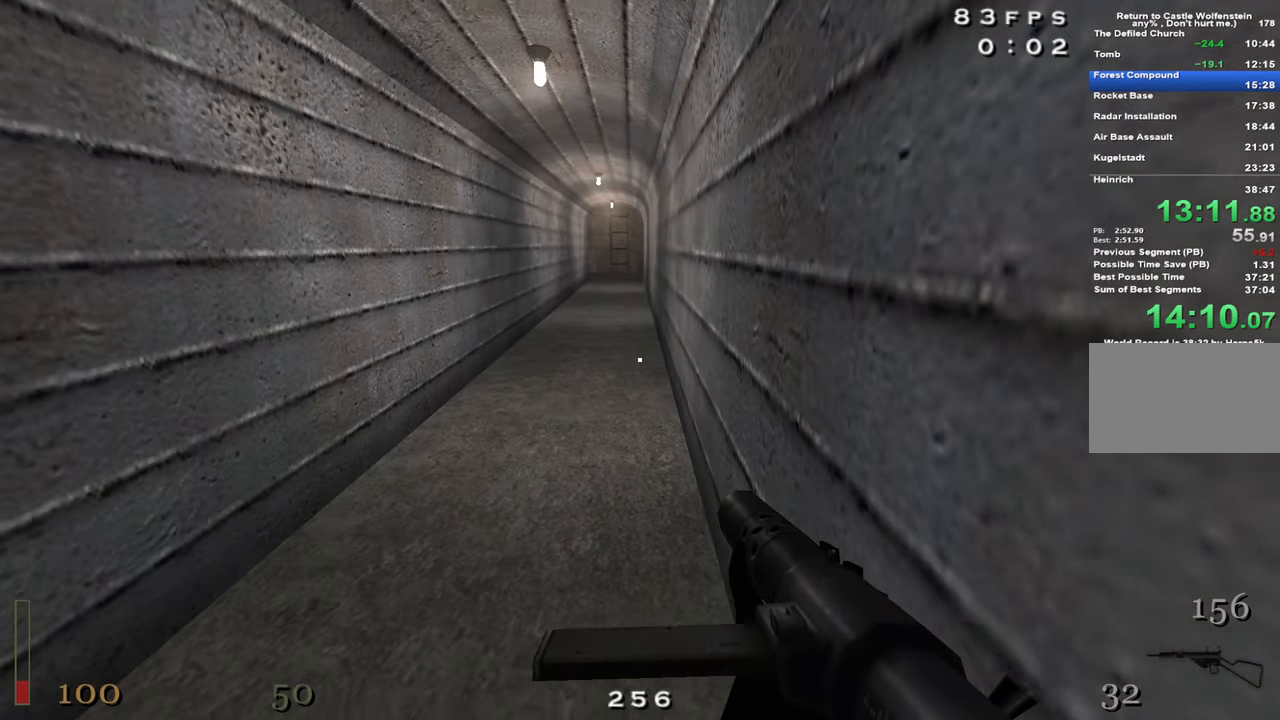
{"keys": ["w"], "mouse": [], "events": []}
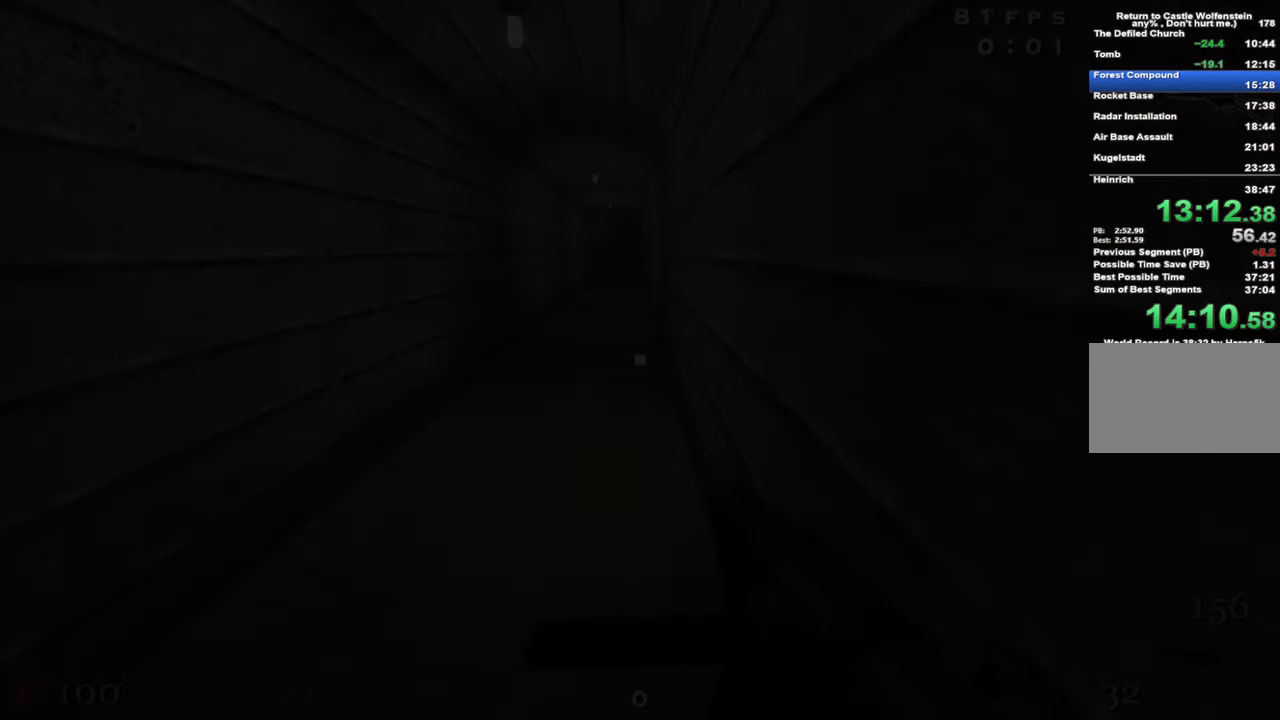
{"keys": ["w"], "mouse": [], "events": []}
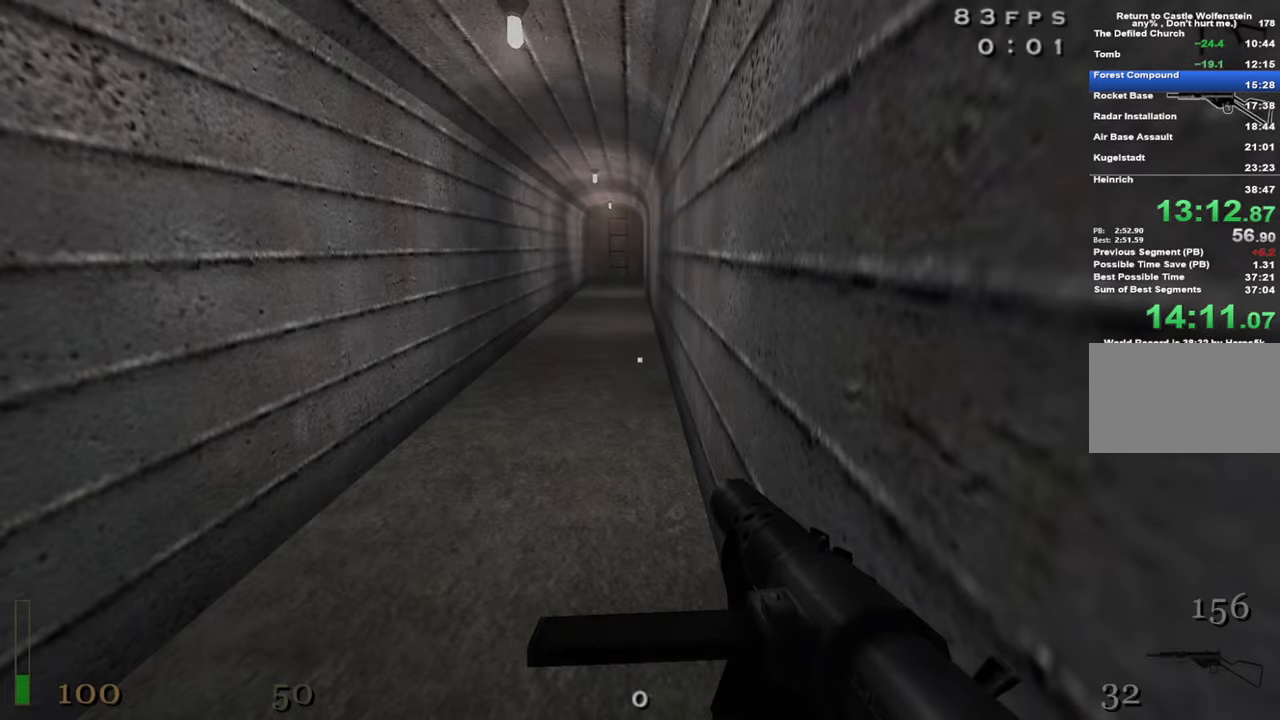
{"keys": ["w"], "mouse": [], "events": []}
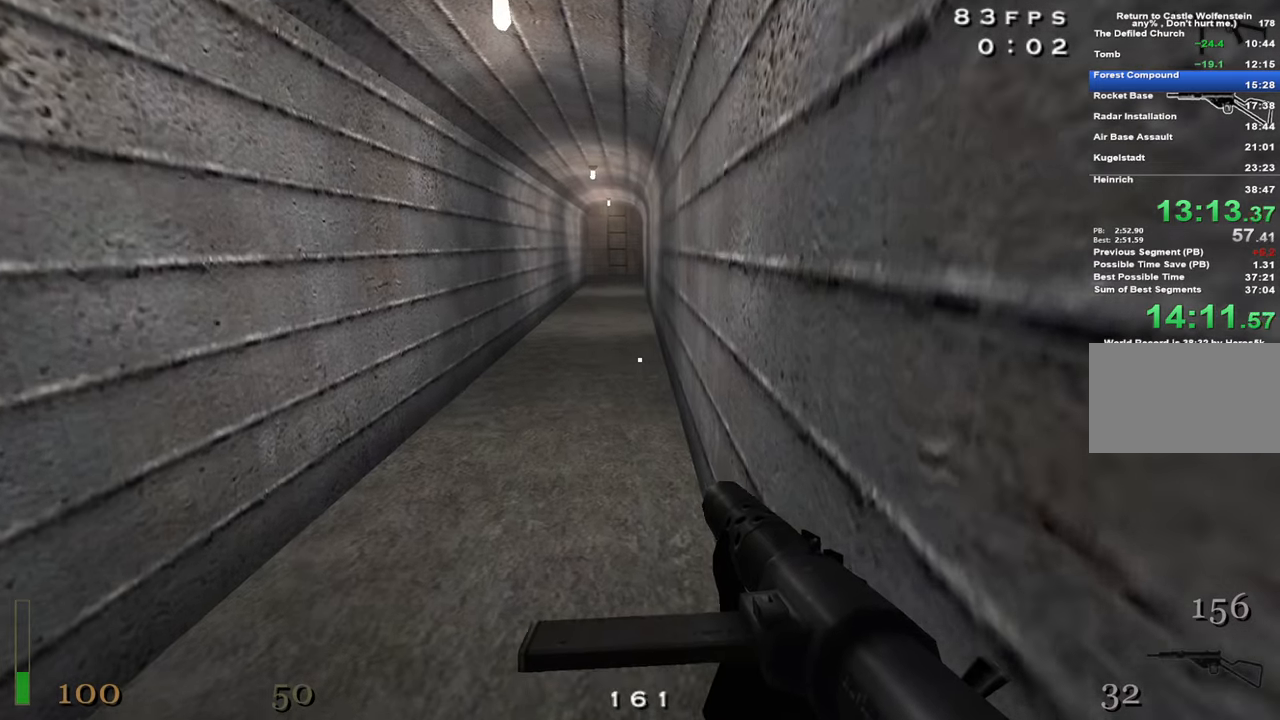
{"keys": ["w"], "mouse": [], "events": []}
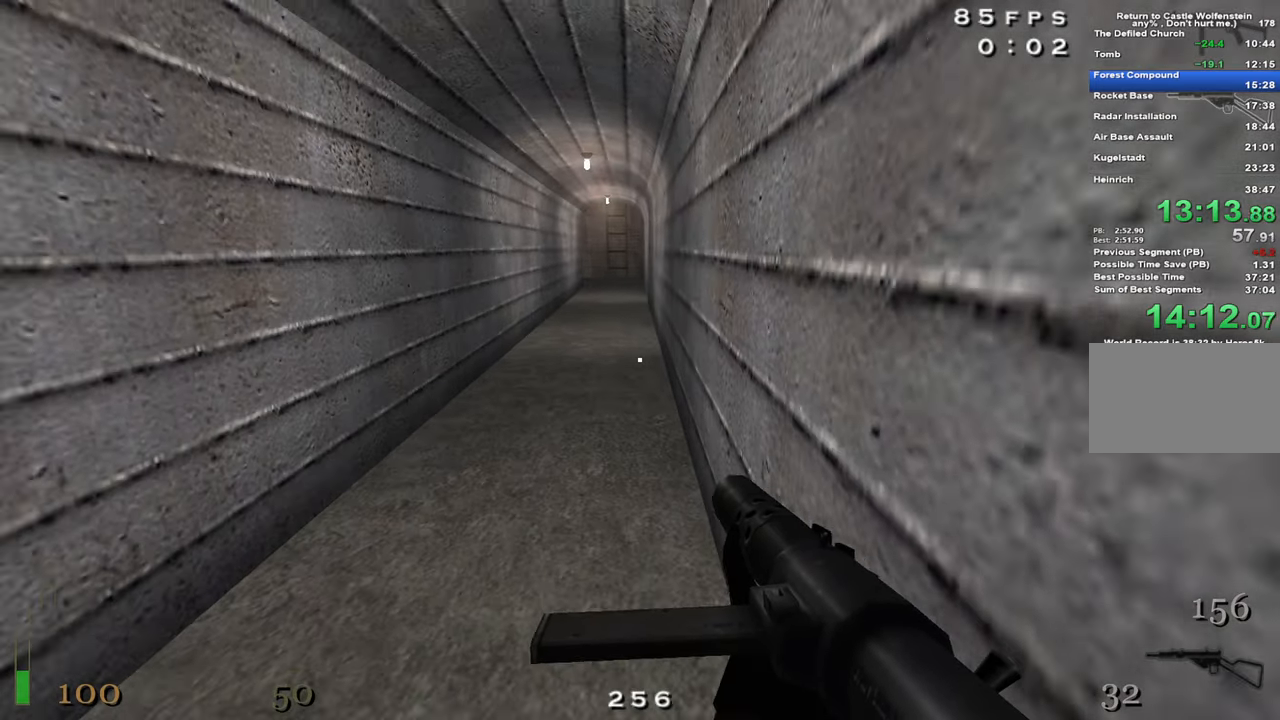
{"keys": ["w"], "mouse": [], "events": []}
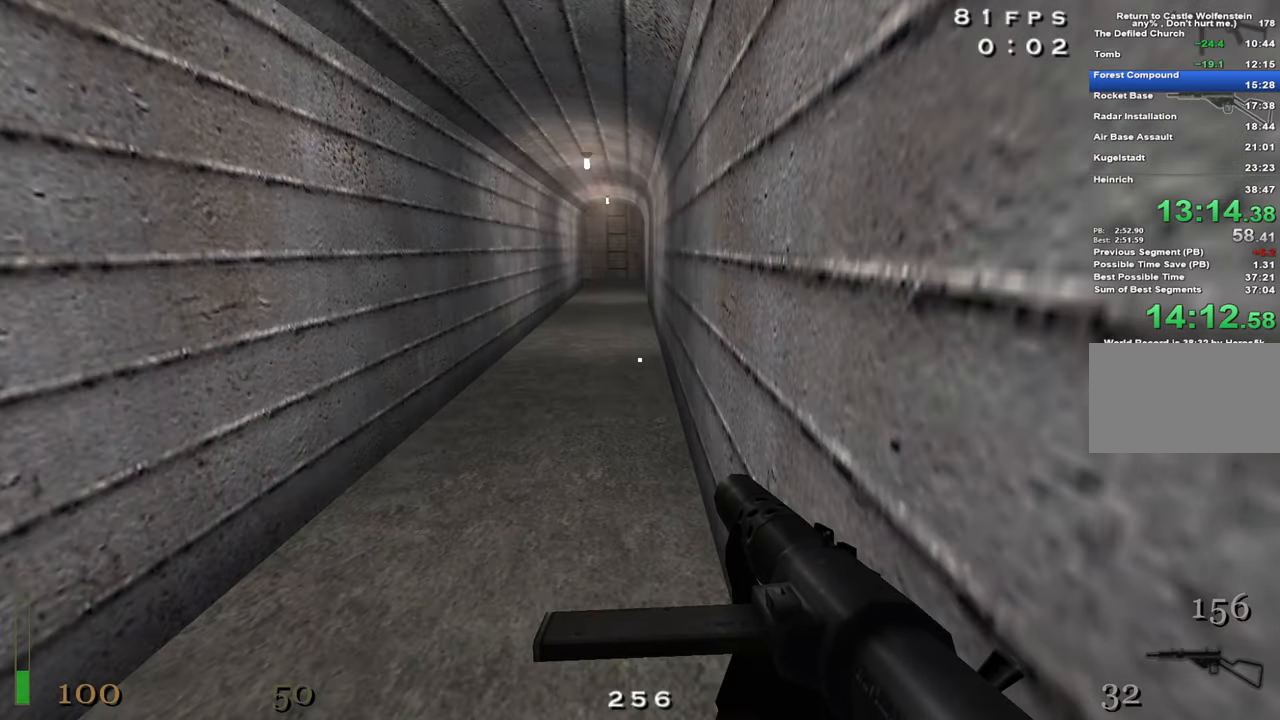
{"keys": ["w"], "mouse": [], "events": []}
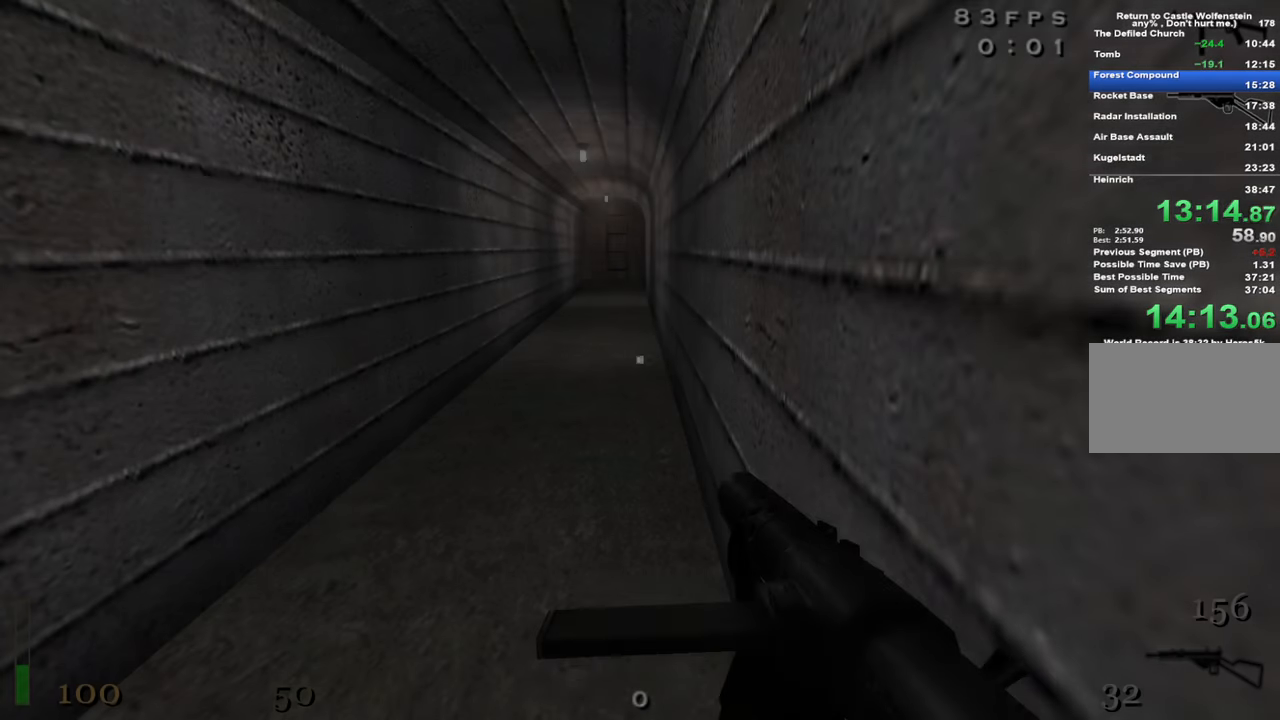
{"keys": ["w"], "mouse": [], "events": []}
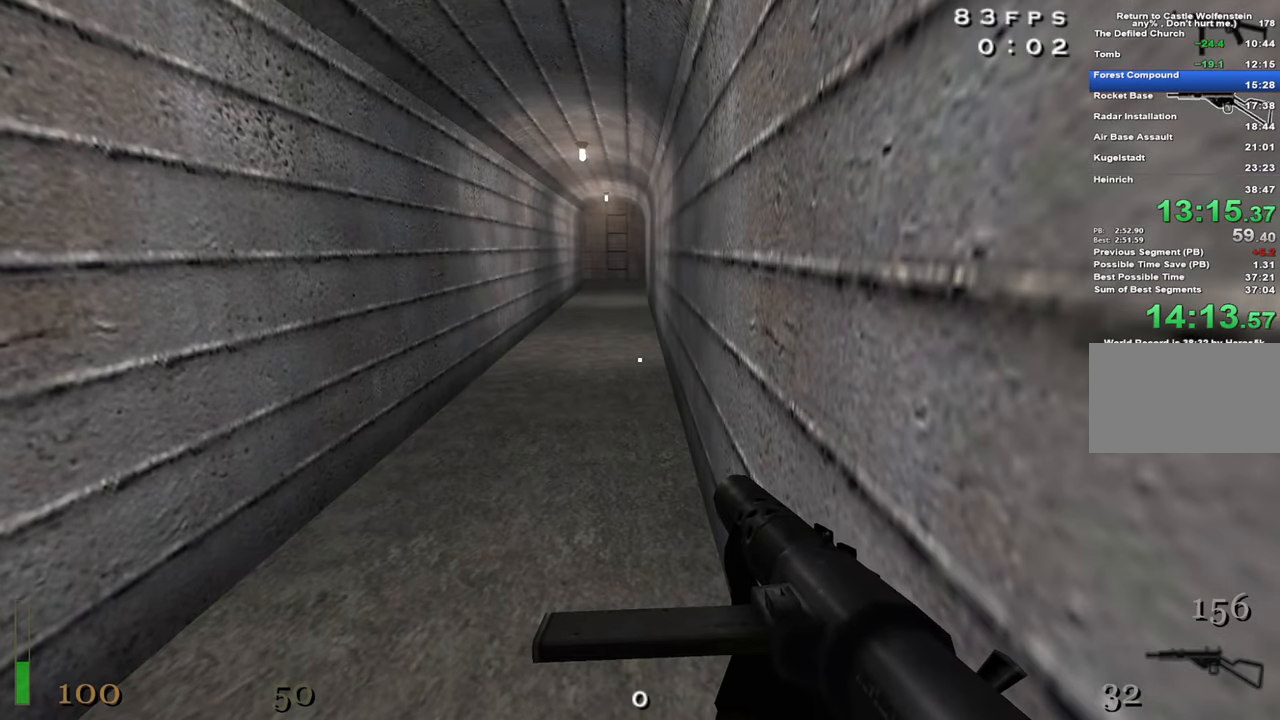
{"keys": ["w"], "mouse": [], "events": []}
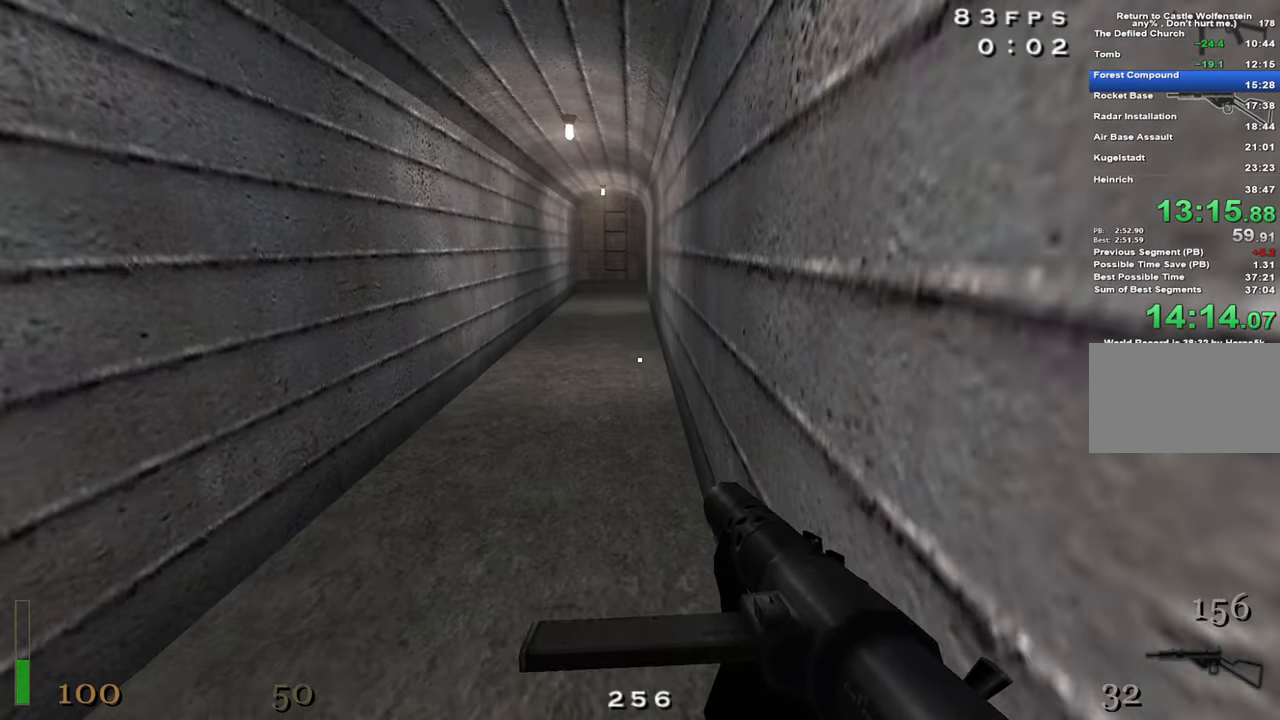
{"keys": ["w"], "mouse": [], "events": []}
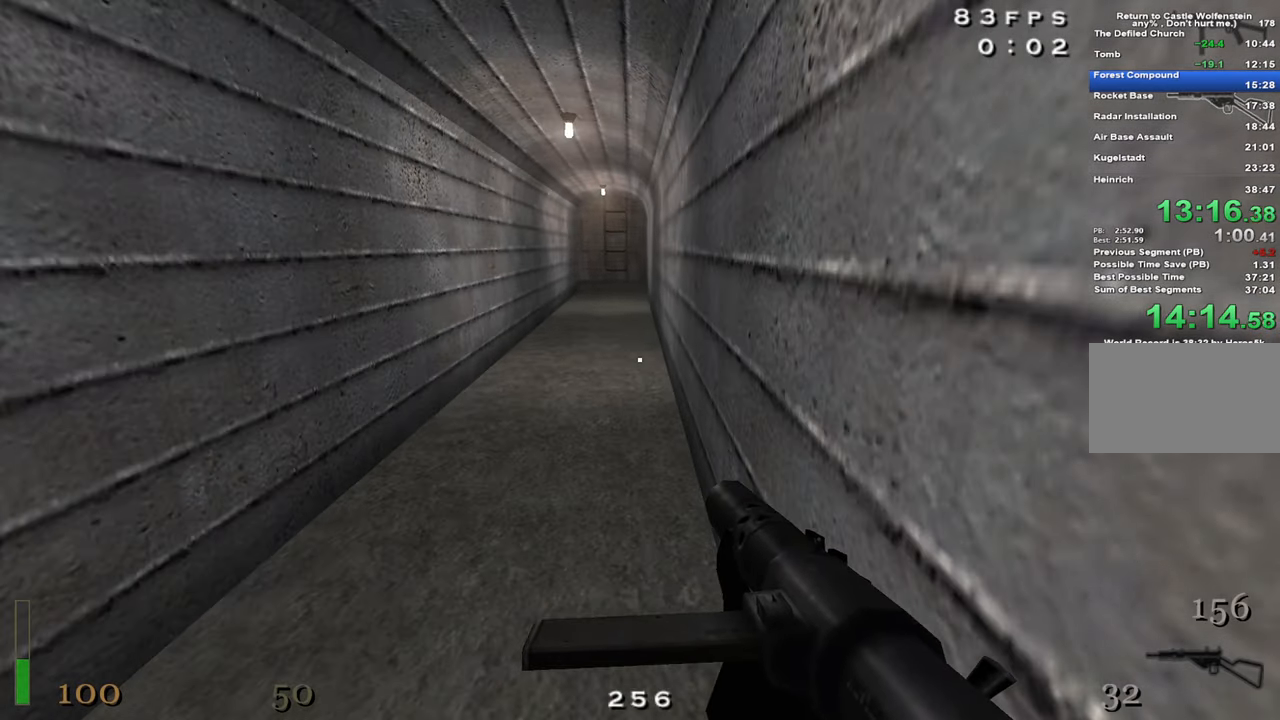
{"keys": ["w"], "mouse": [], "events": []}
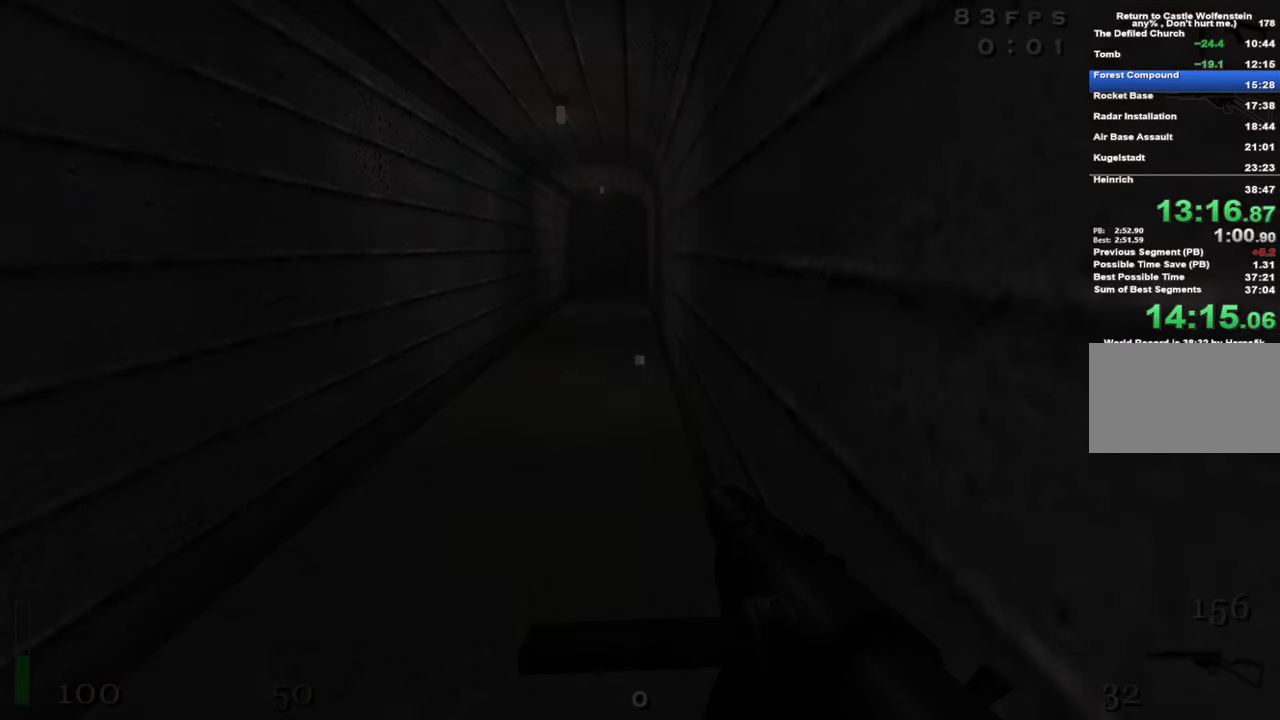
{"keys": ["w"], "mouse": [], "events": []}
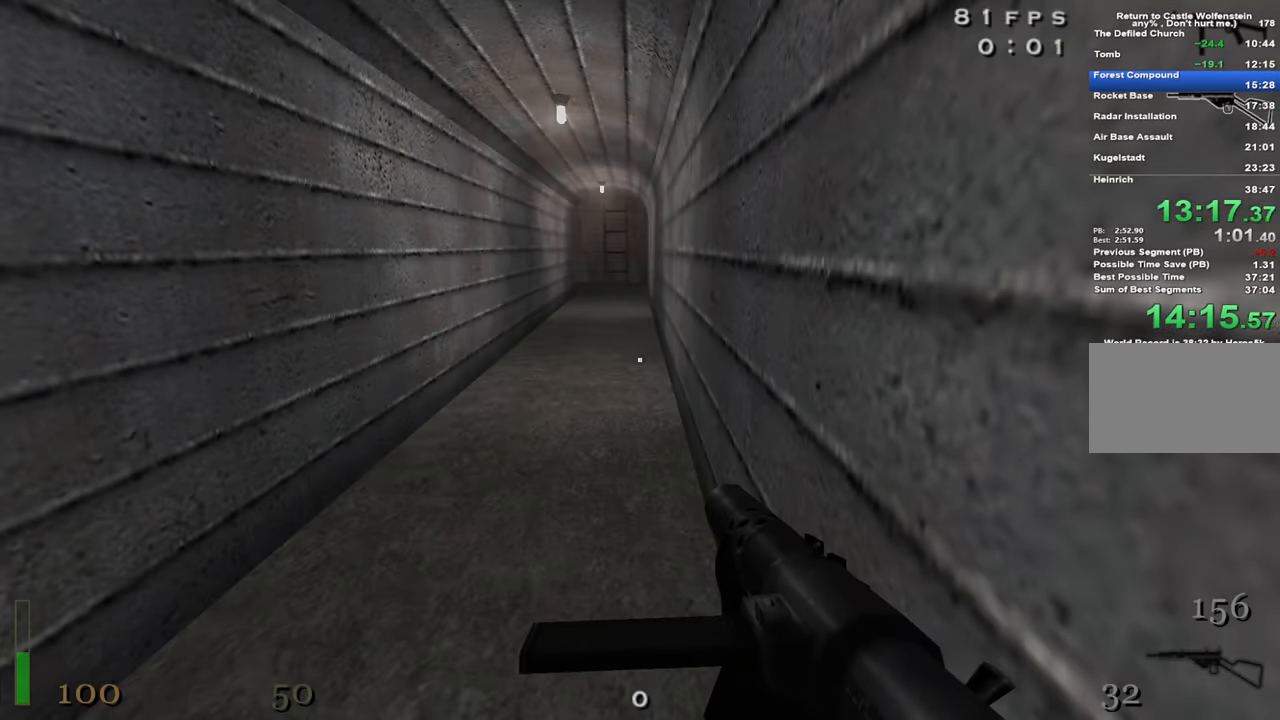
{"keys": ["w"], "mouse": [], "events": []}
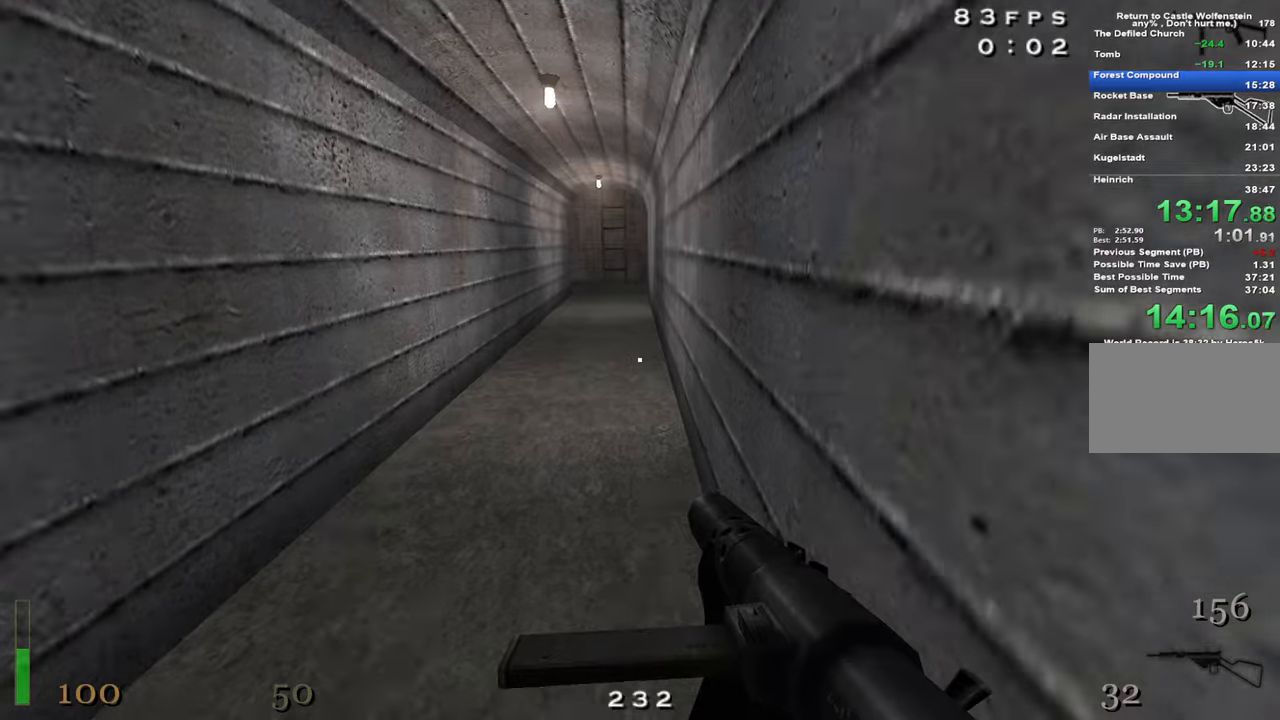
{"keys": ["w"], "mouse": [], "events": []}
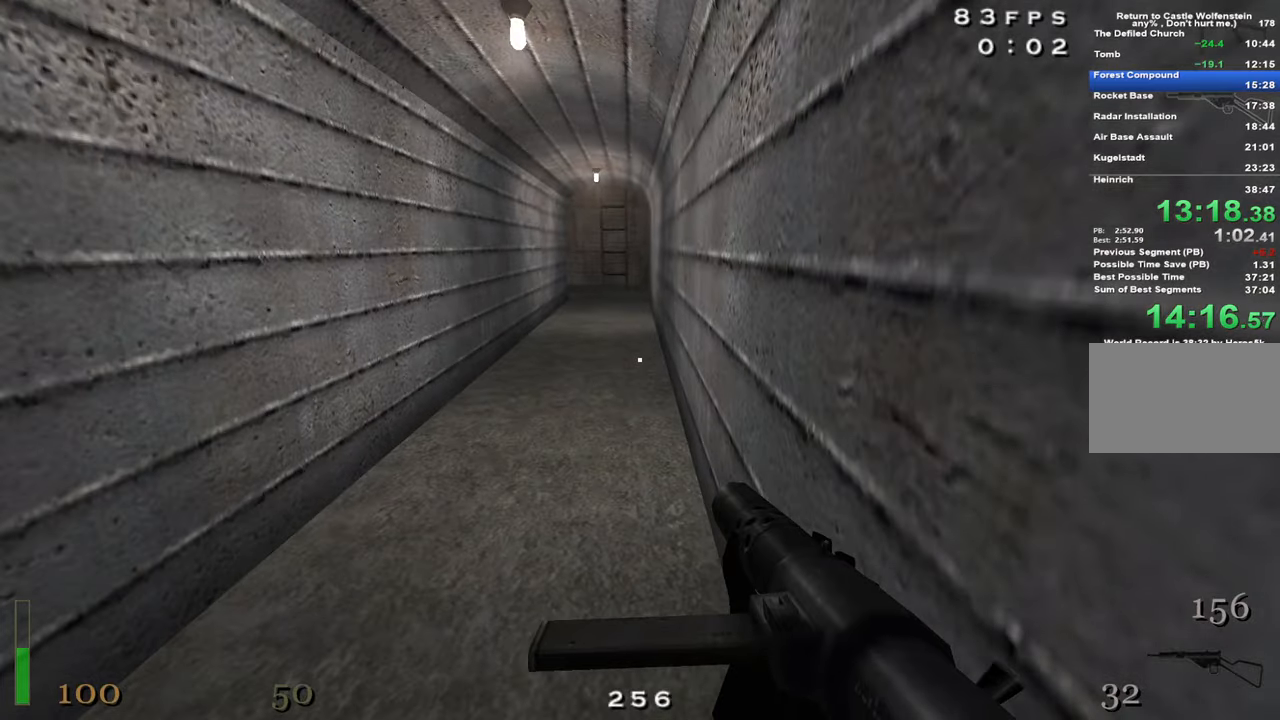
{"keys": ["w"], "mouse": [], "events": []}
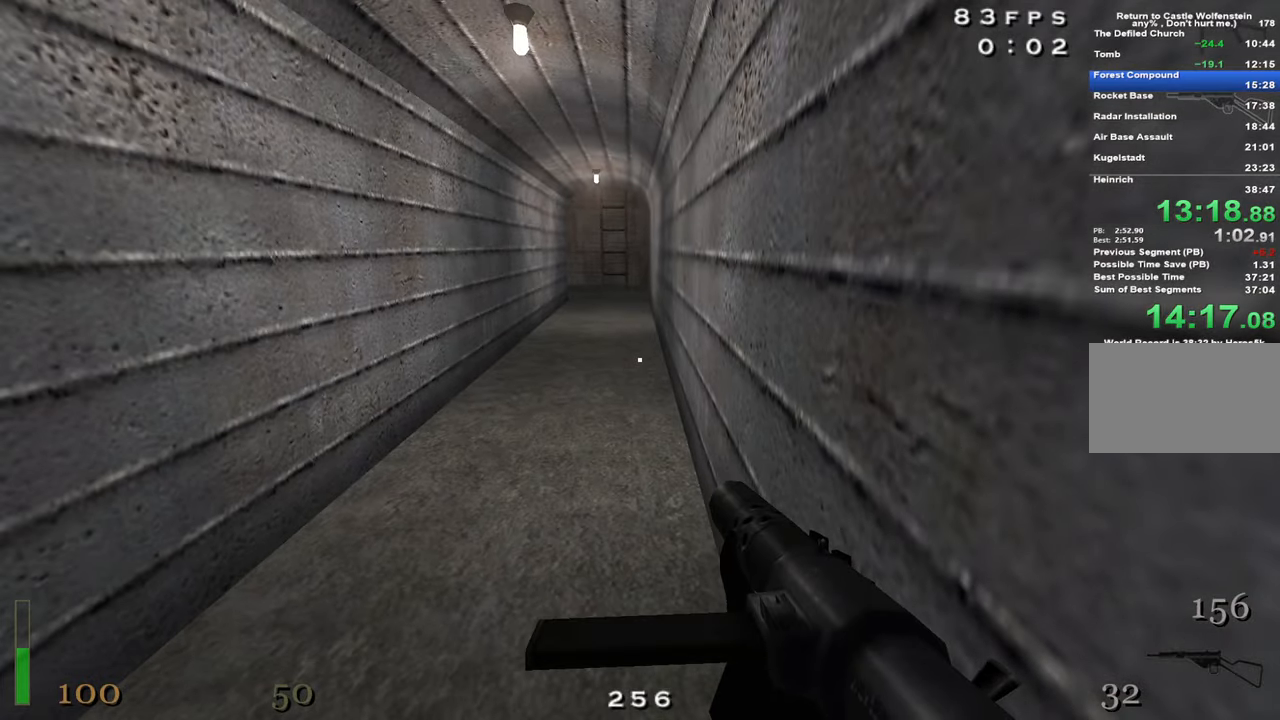
{"keys": ["w"], "mouse": [], "events": []}
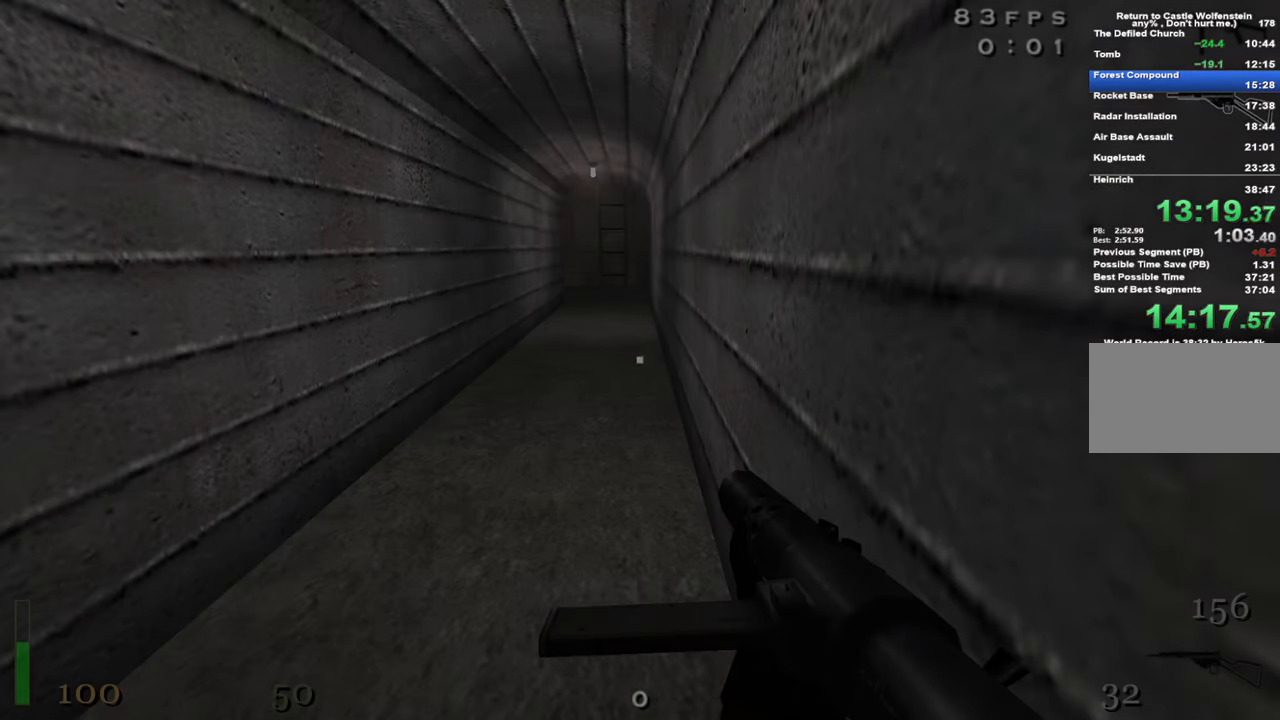
{"keys": ["w"], "mouse": [], "events": []}
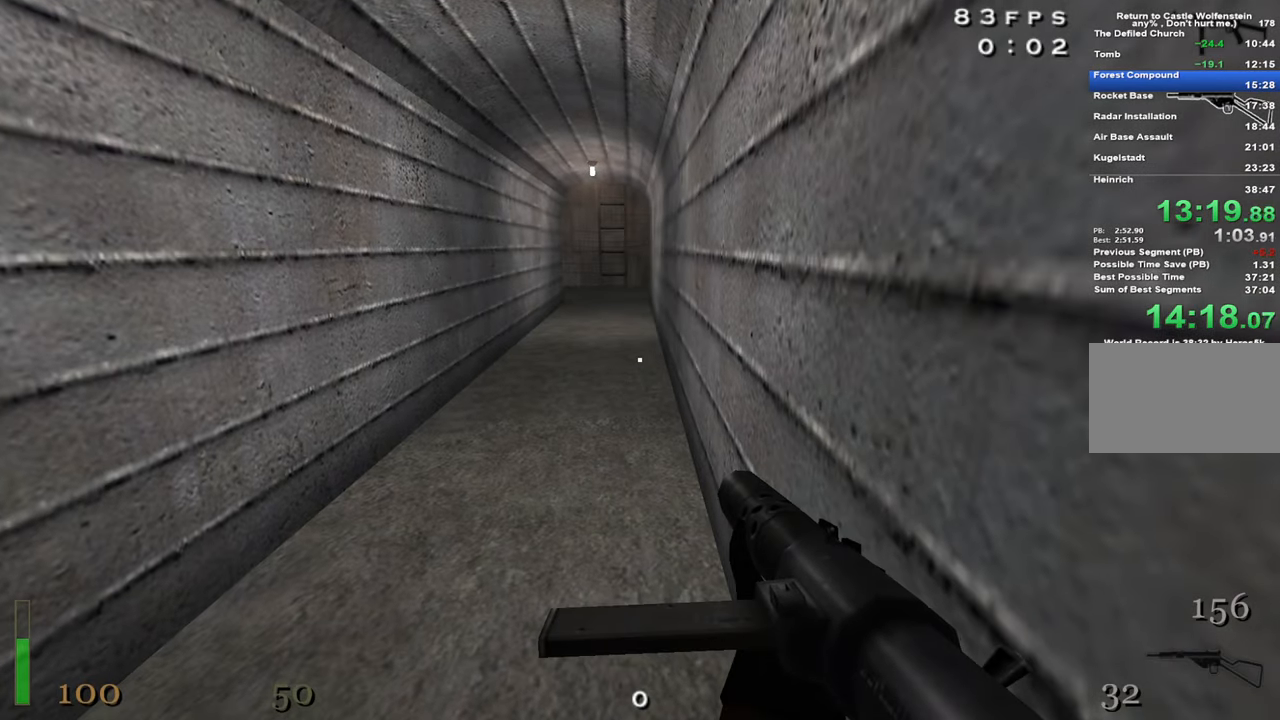
{"keys": ["w"], "mouse": [], "events": []}
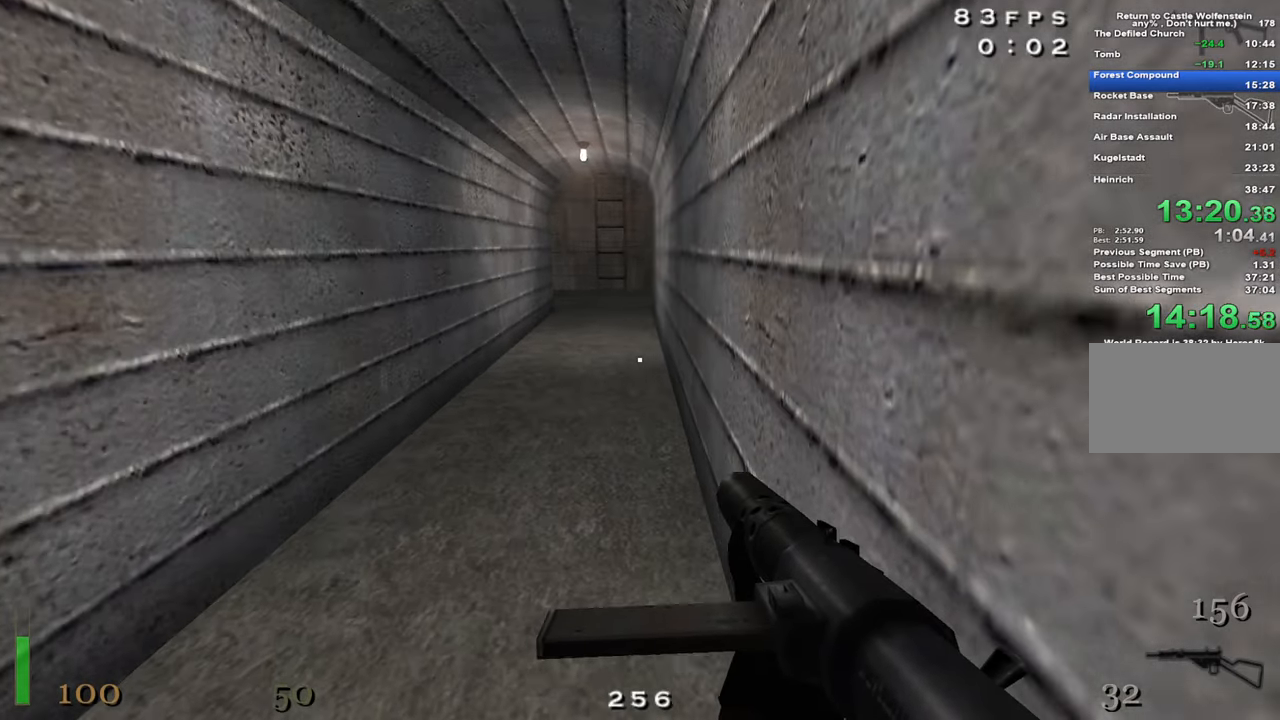
{"keys": ["w"], "mouse": [], "events": []}
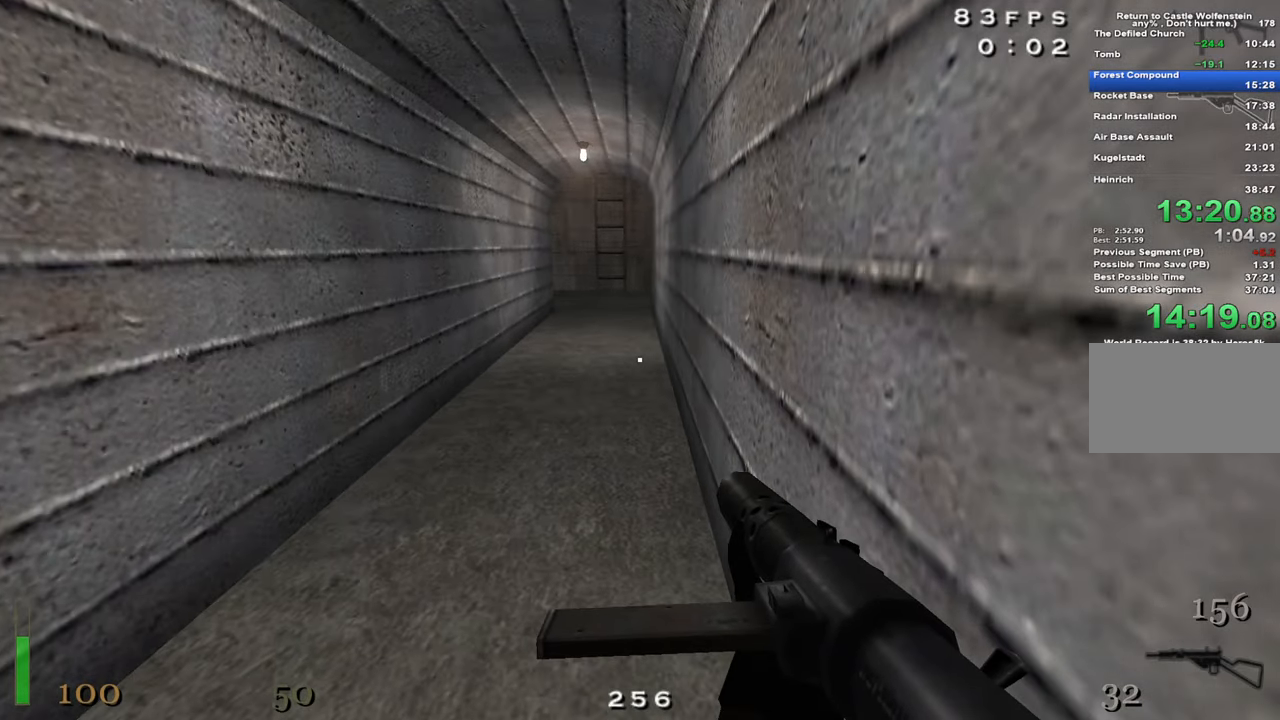
{"keys": ["w"], "mouse": [], "events": []}